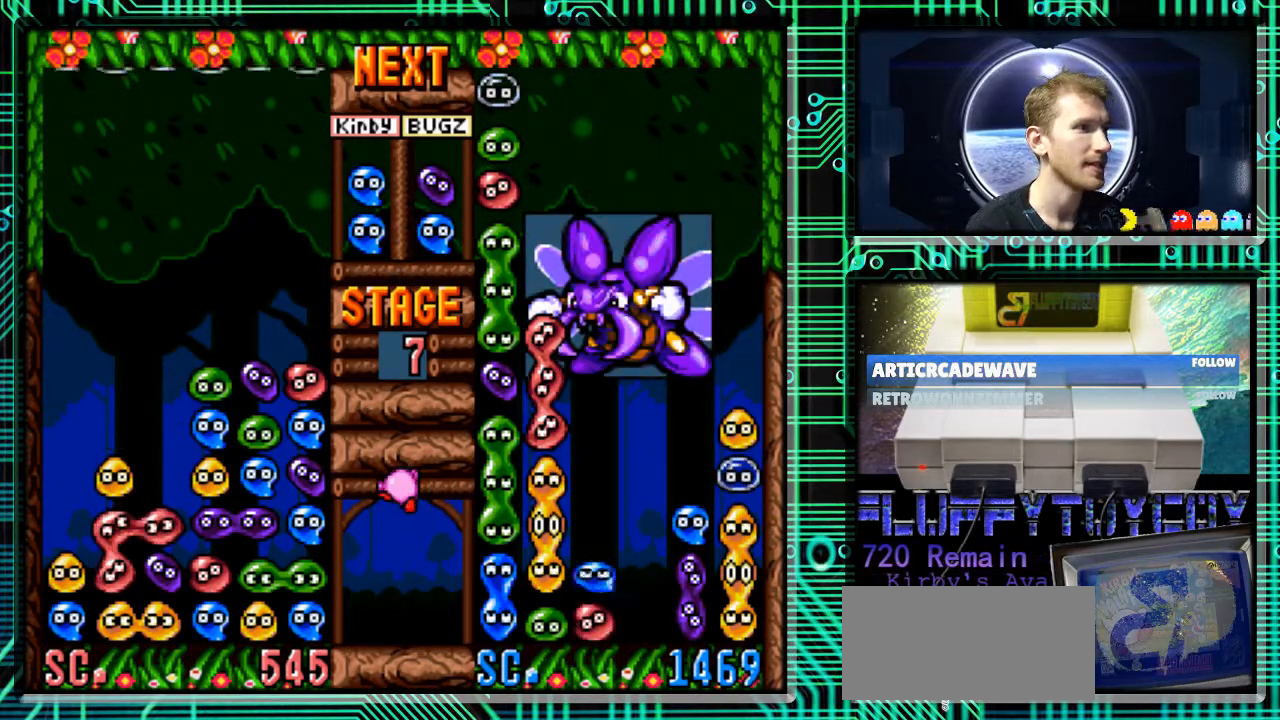
Gameplay with a controller (Nintendo layout); each line is a JSON object with the inputs held at the frame after it. "events" lists button and stick changes between this image and that frame as [ms after this image, input, new state], when the widget could be followed in between. Not read: L3 R3.
{"buttons": [], "events": []}
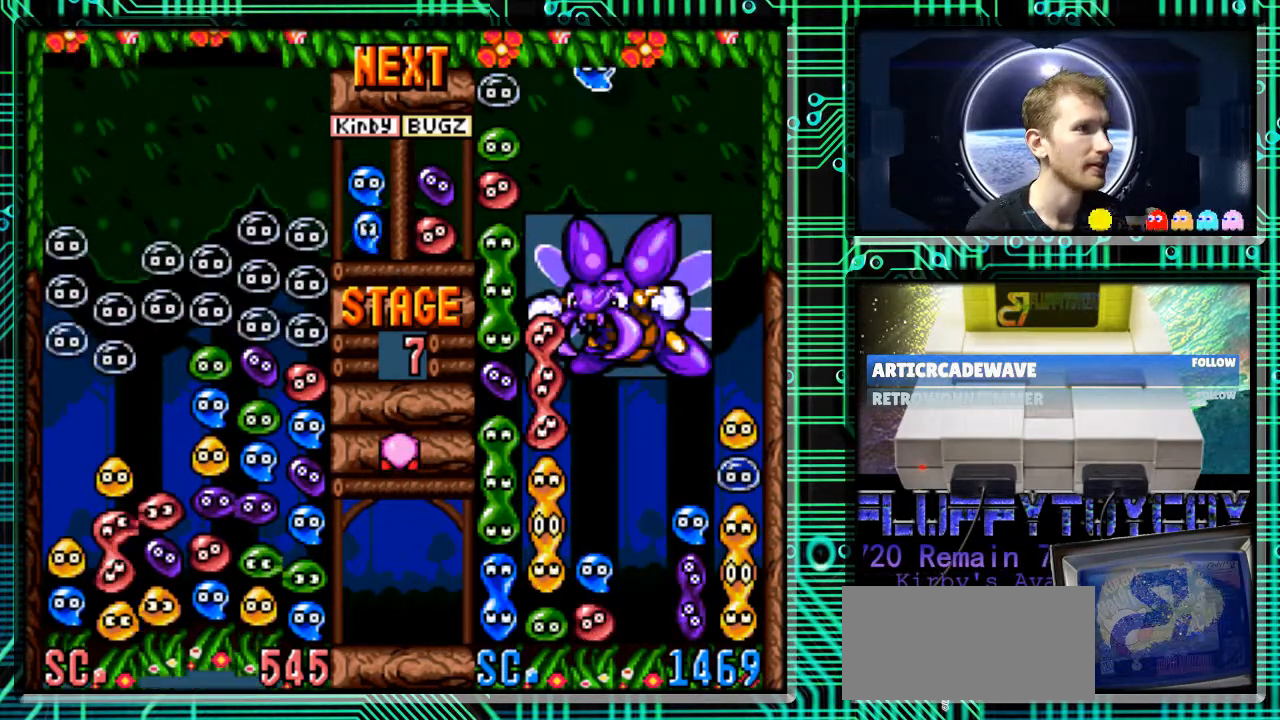
{"buttons": ["B", "DPAD_LEFT"], "events": [[467, "DPAD_LEFT", "down"], [500, "B", "down"]]}
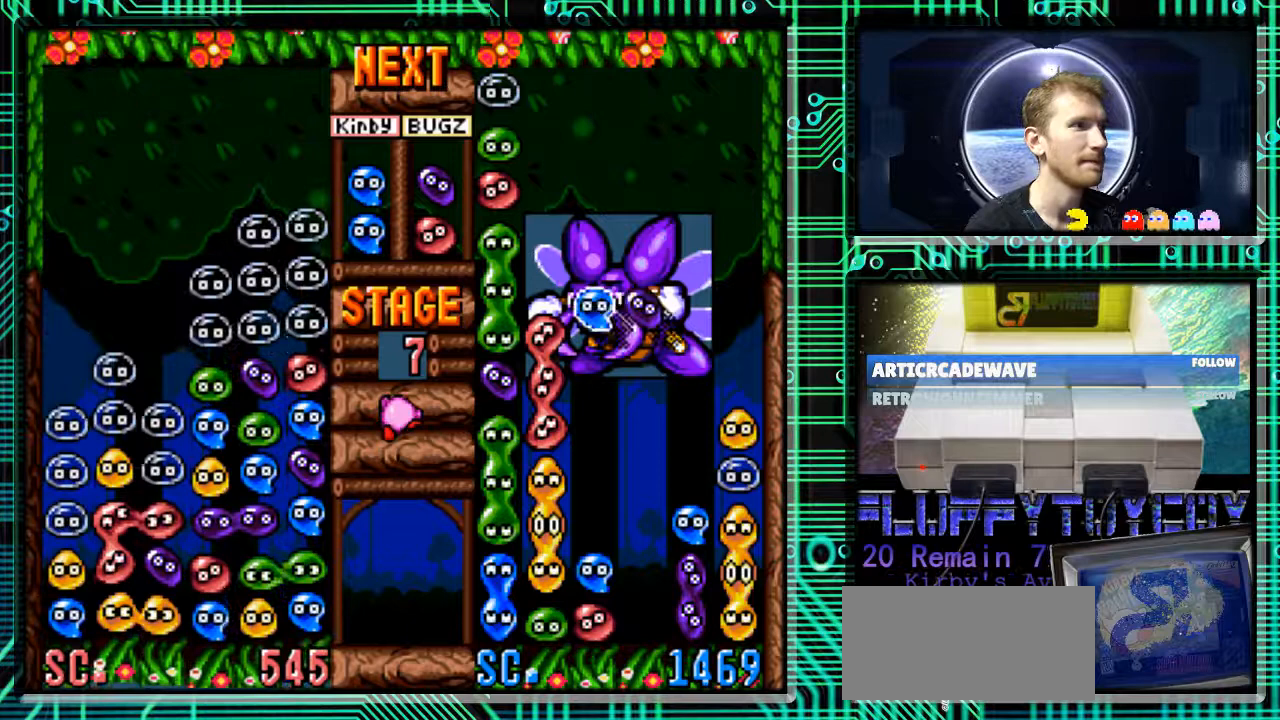
{"buttons": ["DPAD_LEFT"], "events": [[200, "B", "up"], [333, "B", "down"], [467, "B", "up"]]}
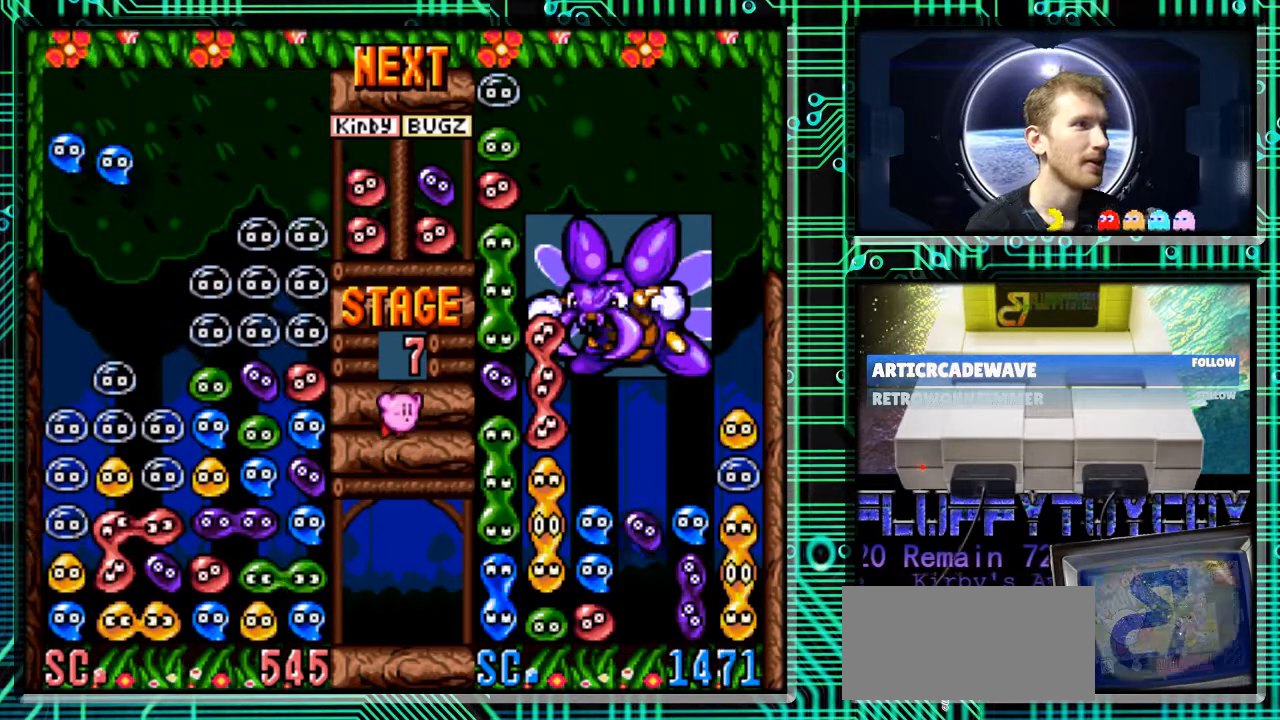
{"buttons": ["DPAD_DOWN", "DPAD_LEFT"], "events": [[233, "DPAD_DOWN", "down"], [267, "B", "down"], [400, "B", "up"]]}
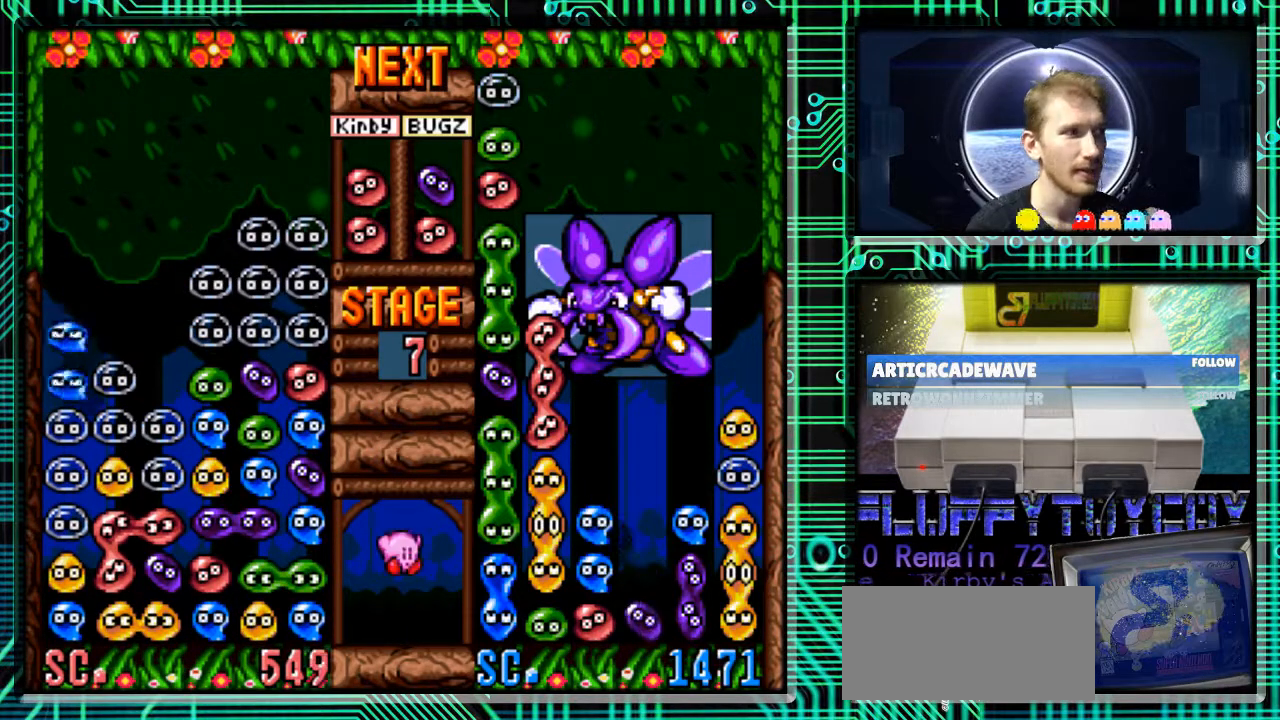
{"buttons": [], "events": [[67, "DPAD_LEFT", "up"], [233, "DPAD_DOWN", "up"]]}
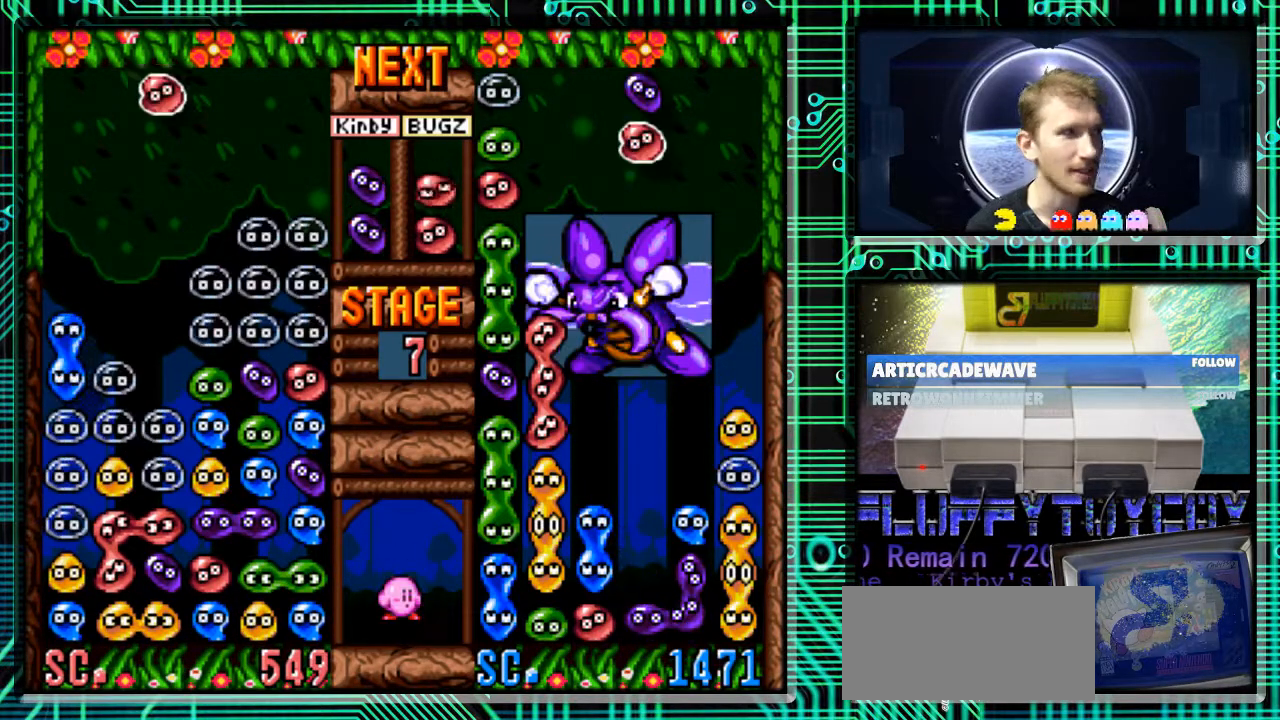
{"buttons": [], "events": []}
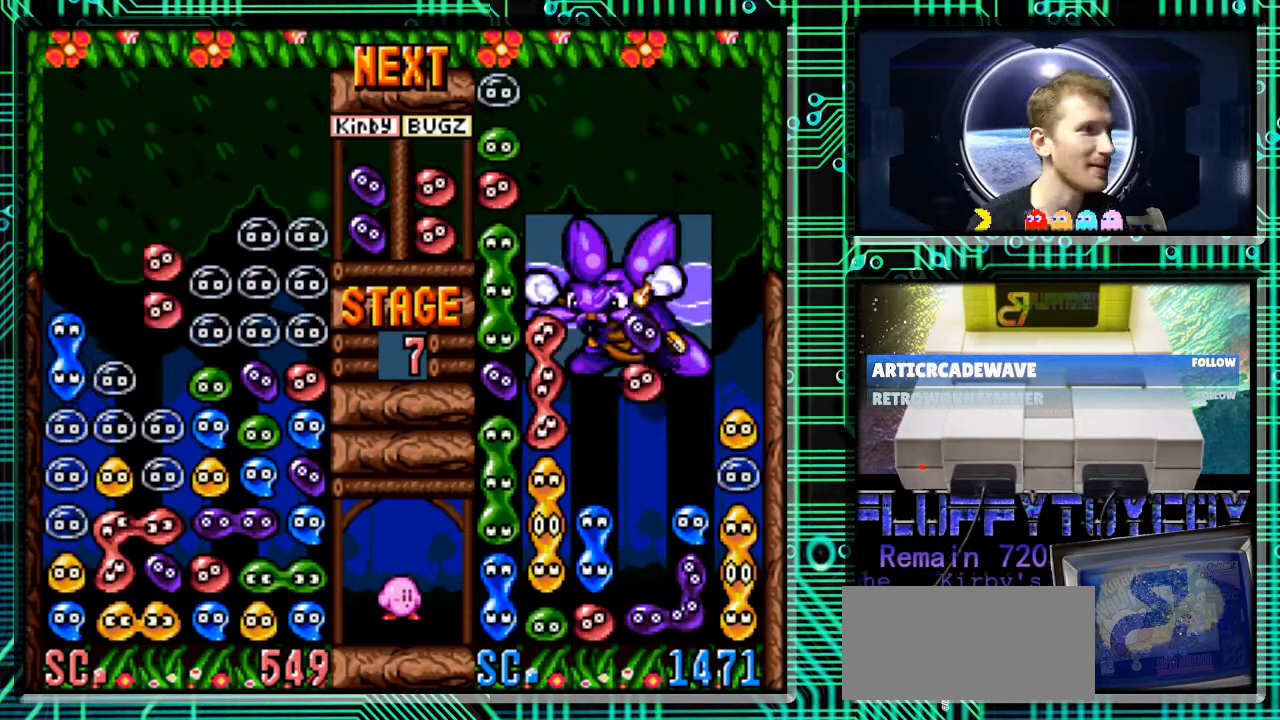
{"buttons": [], "events": [[67, "DPAD_DOWN", "down"], [367, "DPAD_DOWN", "up"]]}
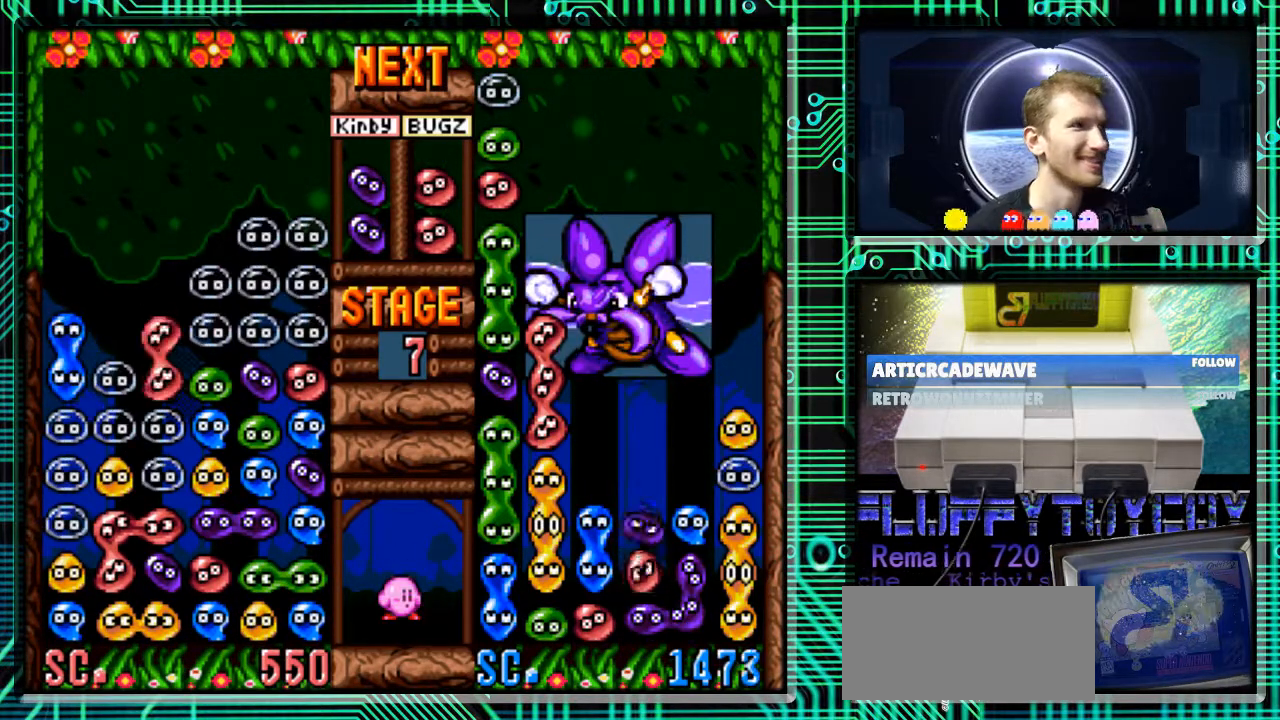
{"buttons": [], "events": []}
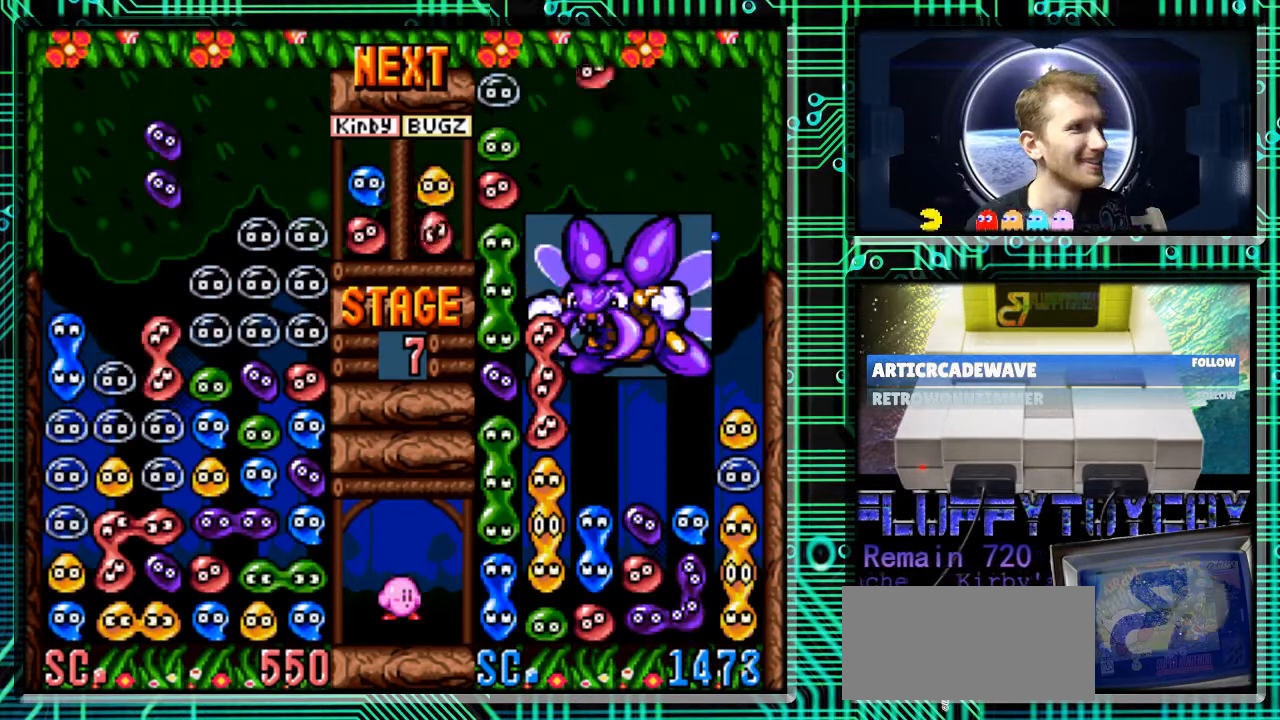
{"buttons": [], "events": [[33, "DPAD_RIGHT", "down"], [300, "DPAD_RIGHT", "up"]]}
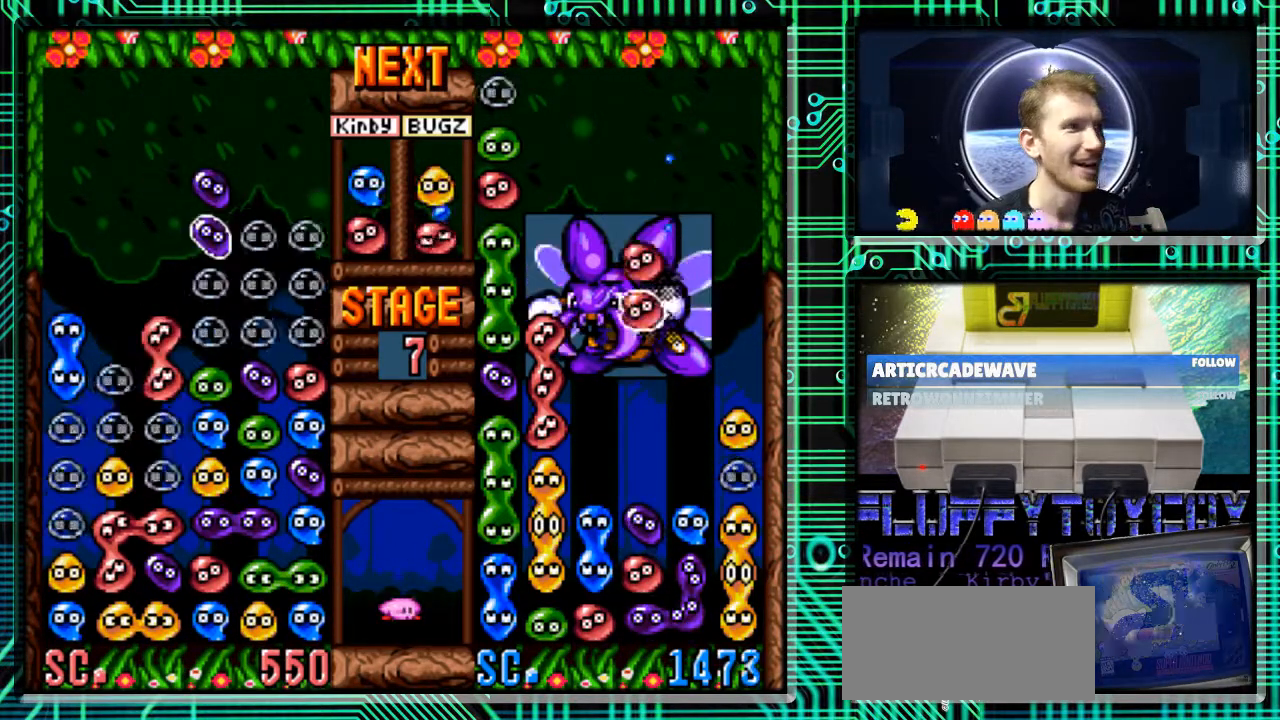
{"buttons": ["DPAD_LEFT"], "events": [[500, "DPAD_LEFT", "down"]]}
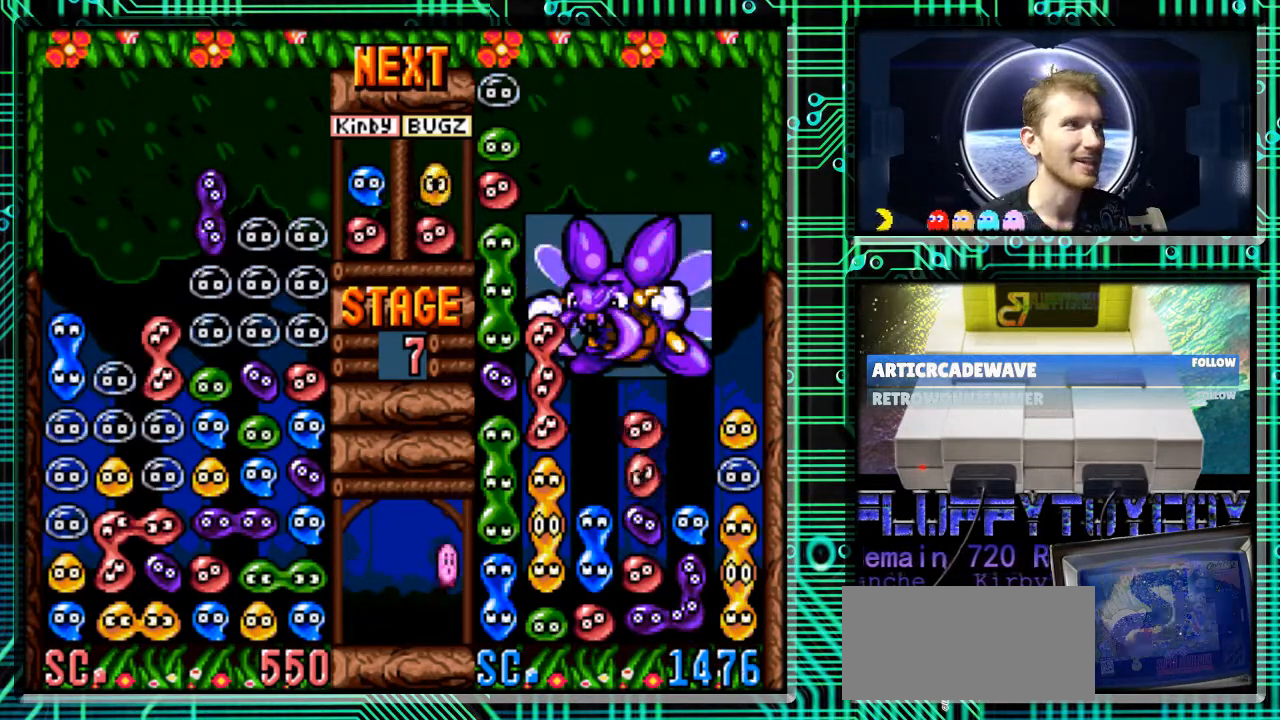
{"buttons": [], "events": [[100, "DPAD_LEFT", "up"], [167, "B", "down"], [300, "B", "up"], [300, "DPAD_LEFT", "down"], [400, "B", "down"], [433, "B", "up"], [433, "DPAD_LEFT", "up"]]}
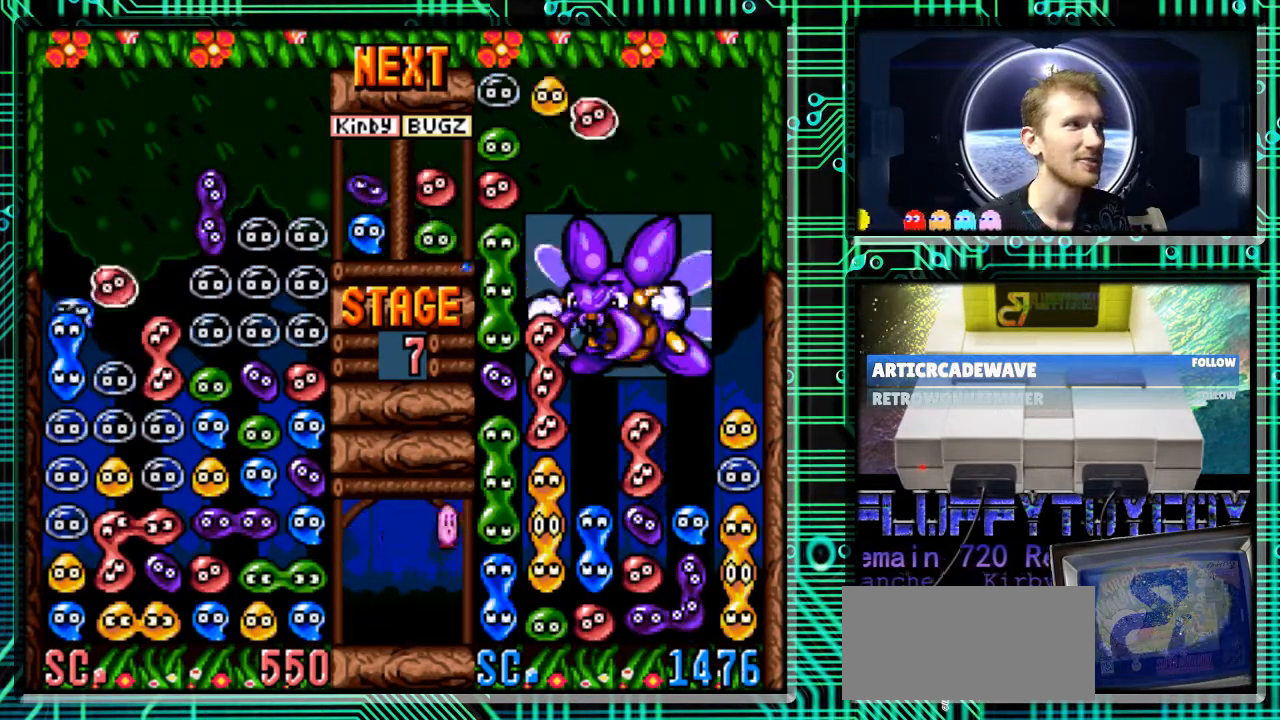
{"buttons": ["DPAD_DOWN"], "events": [[400, "DPAD_DOWN", "down"]]}
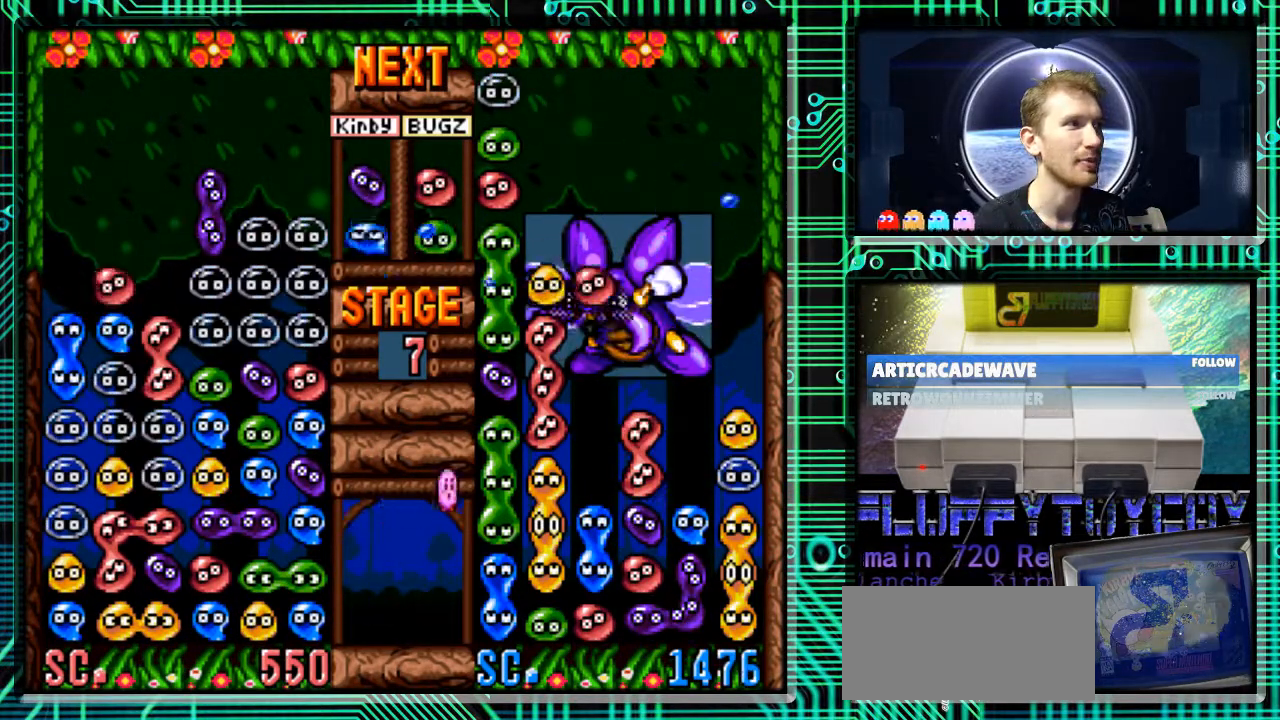
{"buttons": [], "events": [[33, "DPAD_DOWN", "up"]]}
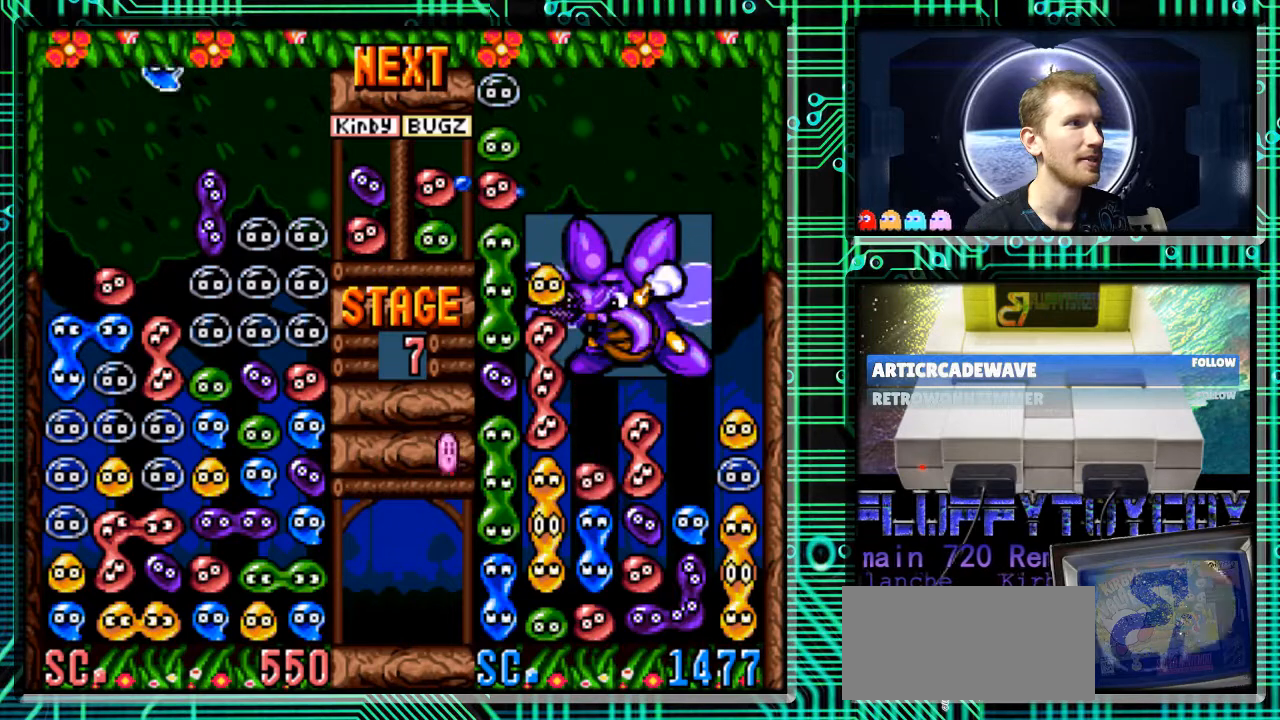
{"buttons": [], "events": [[333, "B", "down"], [467, "B", "up"]]}
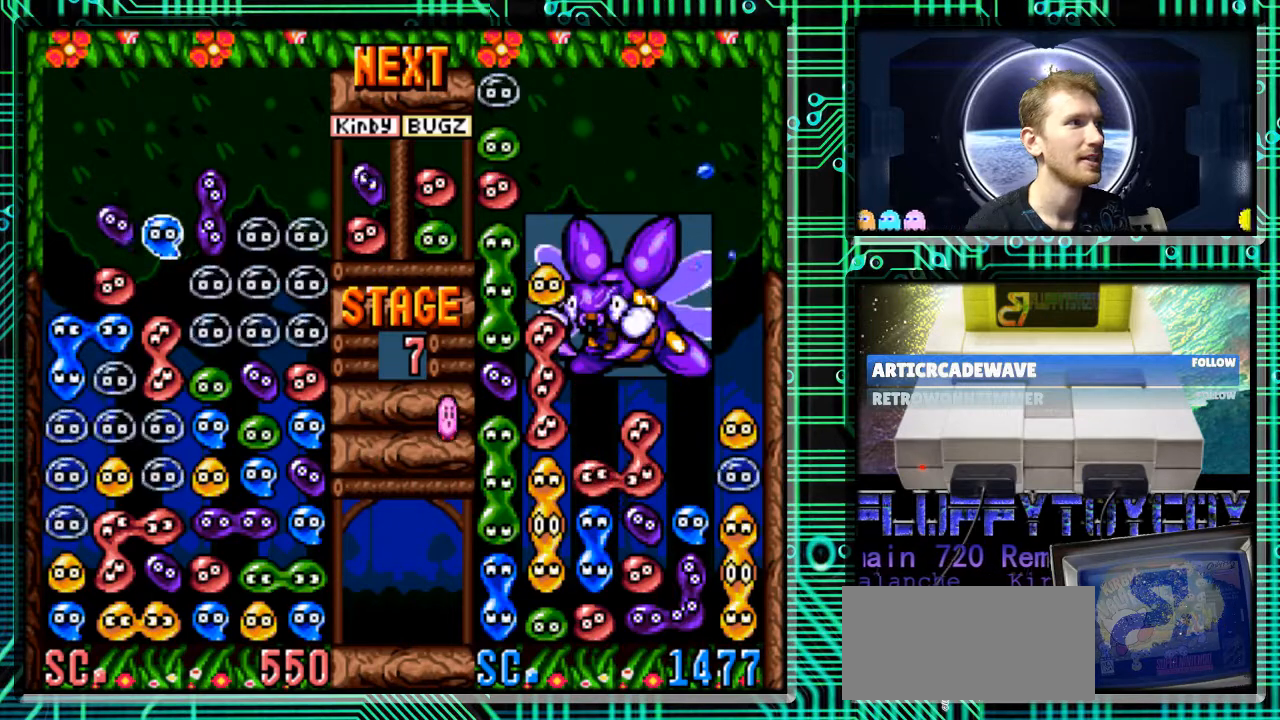
{"buttons": ["B"], "events": [[167, "B", "down"], [200, "DPAD_RIGHT", "down"], [300, "DPAD_UP", "down"], [333, "B", "up"], [500, "B", "down"], [500, "DPAD_RIGHT", "up"], [500, "DPAD_UP", "up"]]}
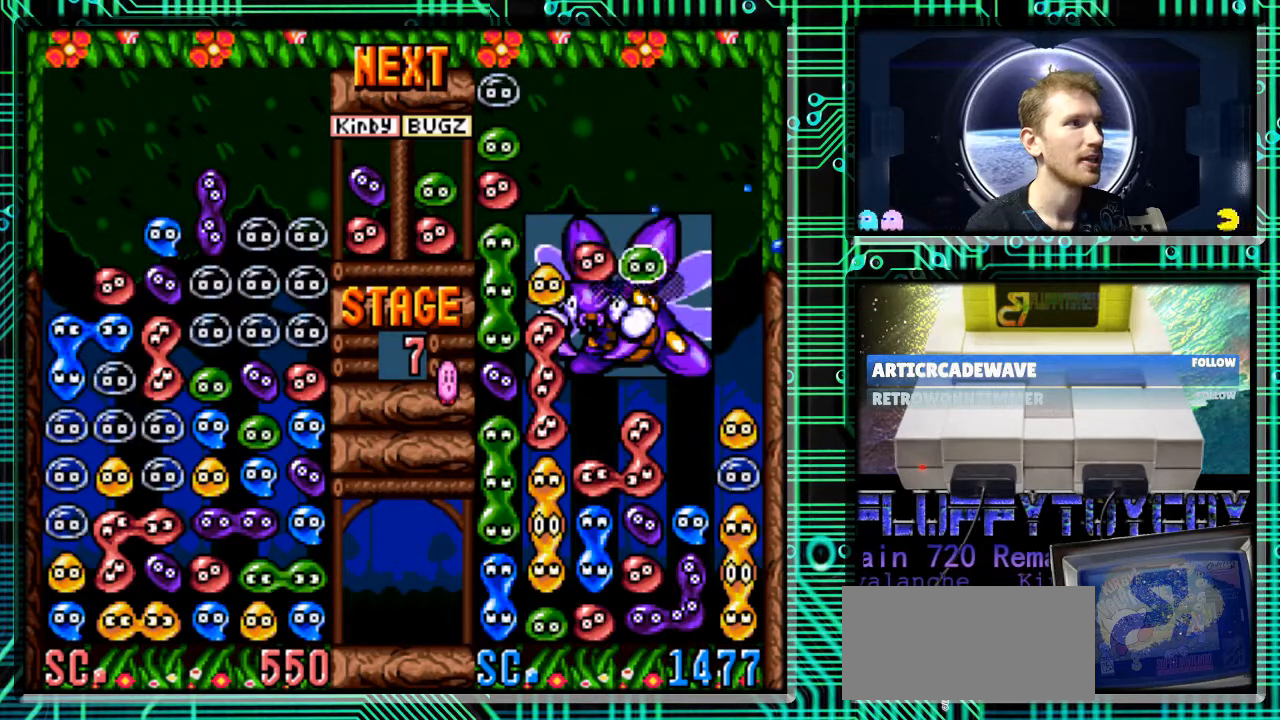
{"buttons": [], "events": [[133, "B", "up"]]}
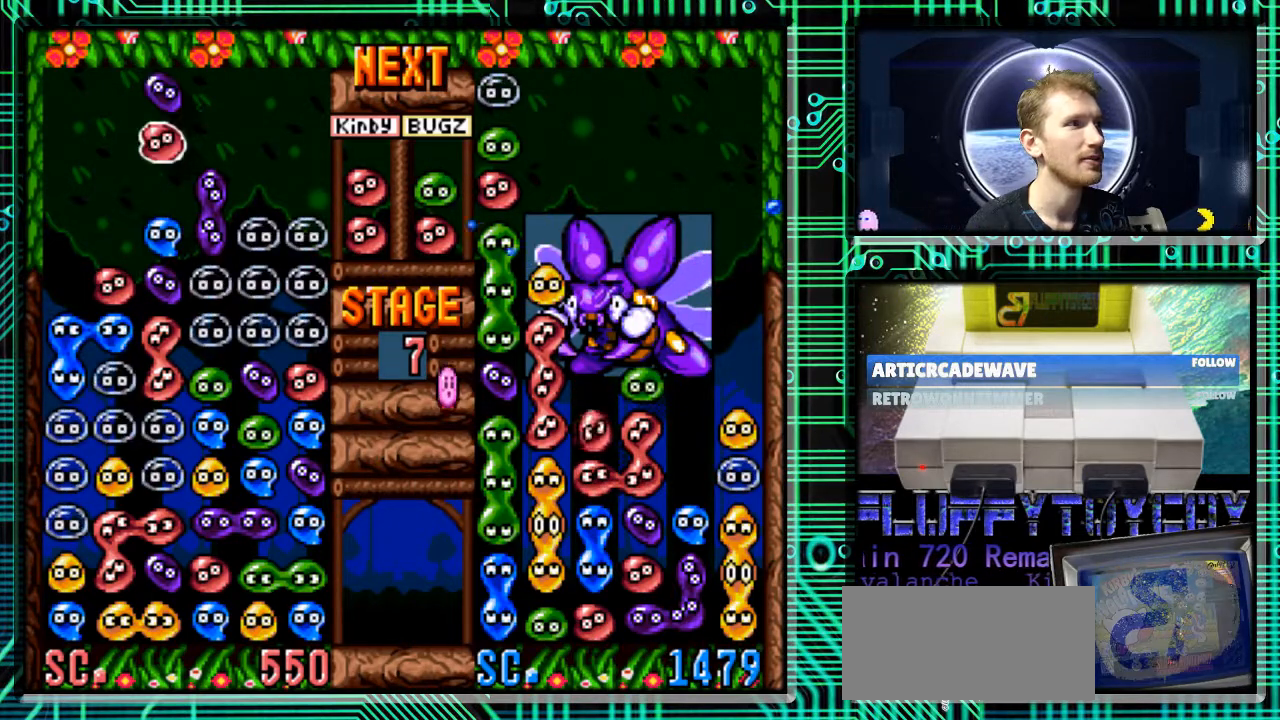
{"buttons": ["DPAD_LEFT"], "events": [[133, "DPAD_RIGHT", "down"], [400, "B", "down"], [400, "DPAD_RIGHT", "up"], [433, "DPAD_LEFT", "down"], [500, "B", "up"]]}
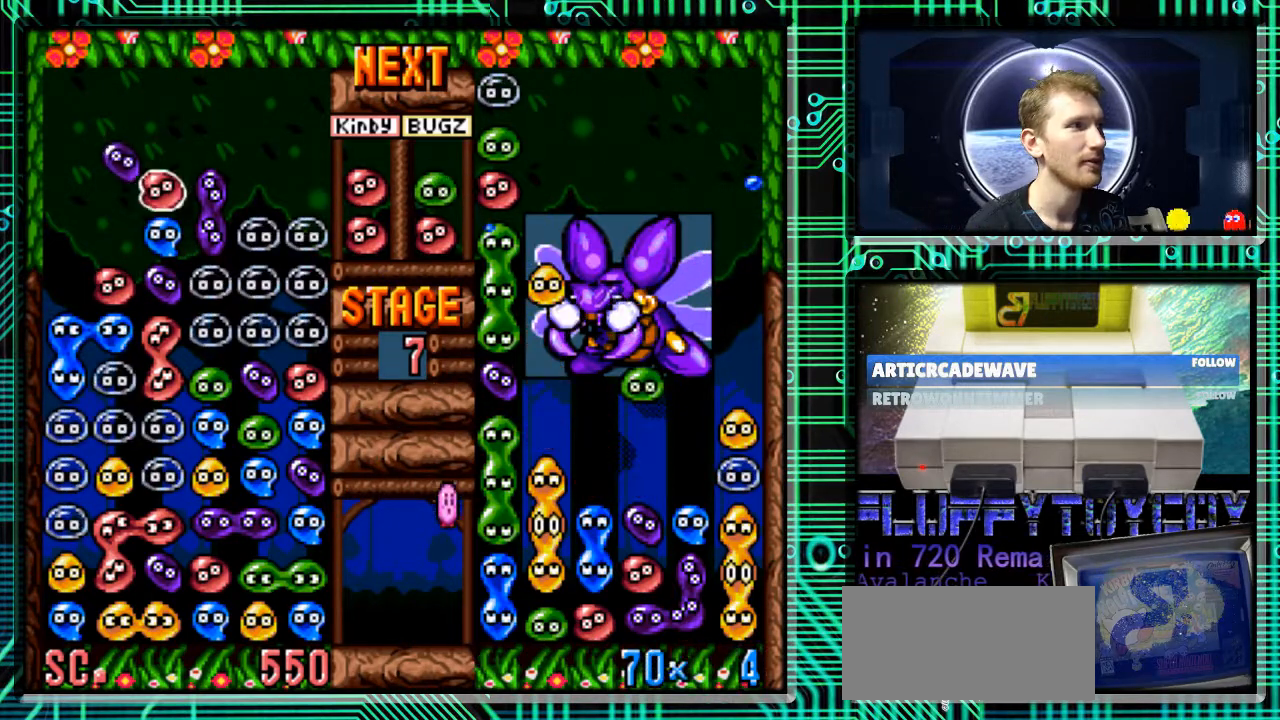
{"buttons": ["B"], "events": [[133, "B", "down"], [133, "DPAD_LEFT", "up"], [300, "B", "up"], [367, "B", "down"]]}
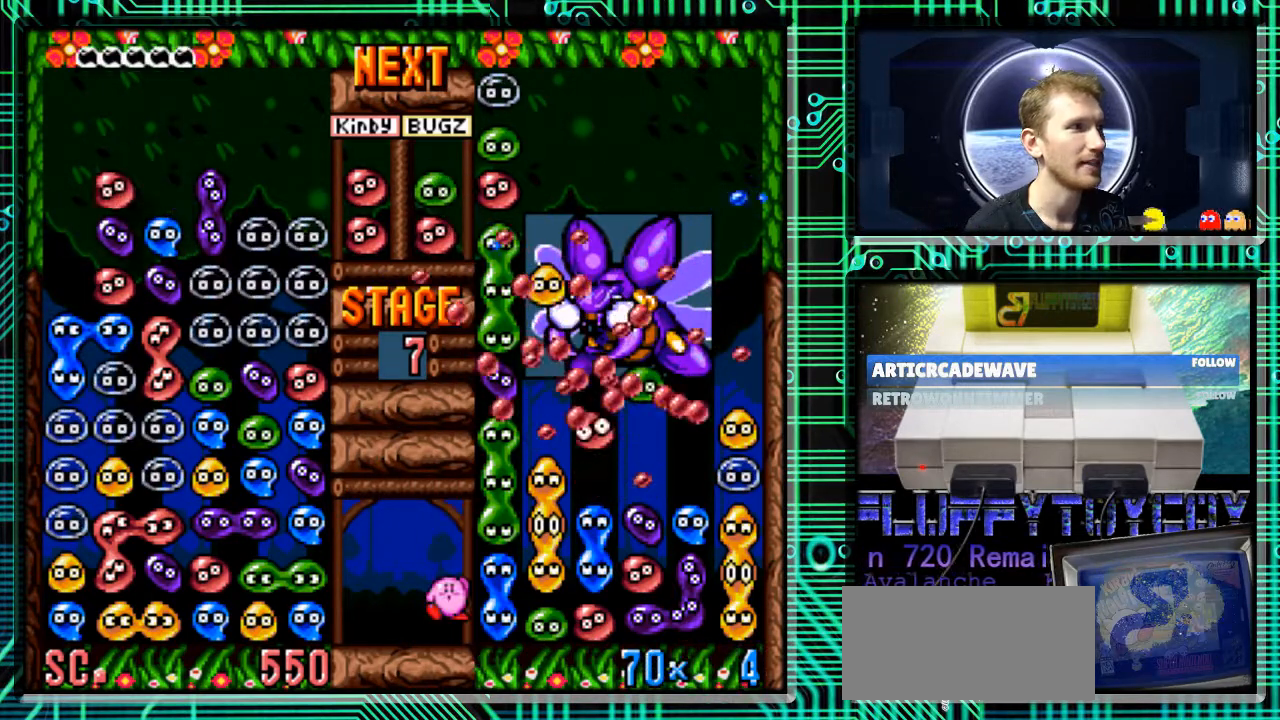
{"buttons": [], "events": [[33, "B", "up"]]}
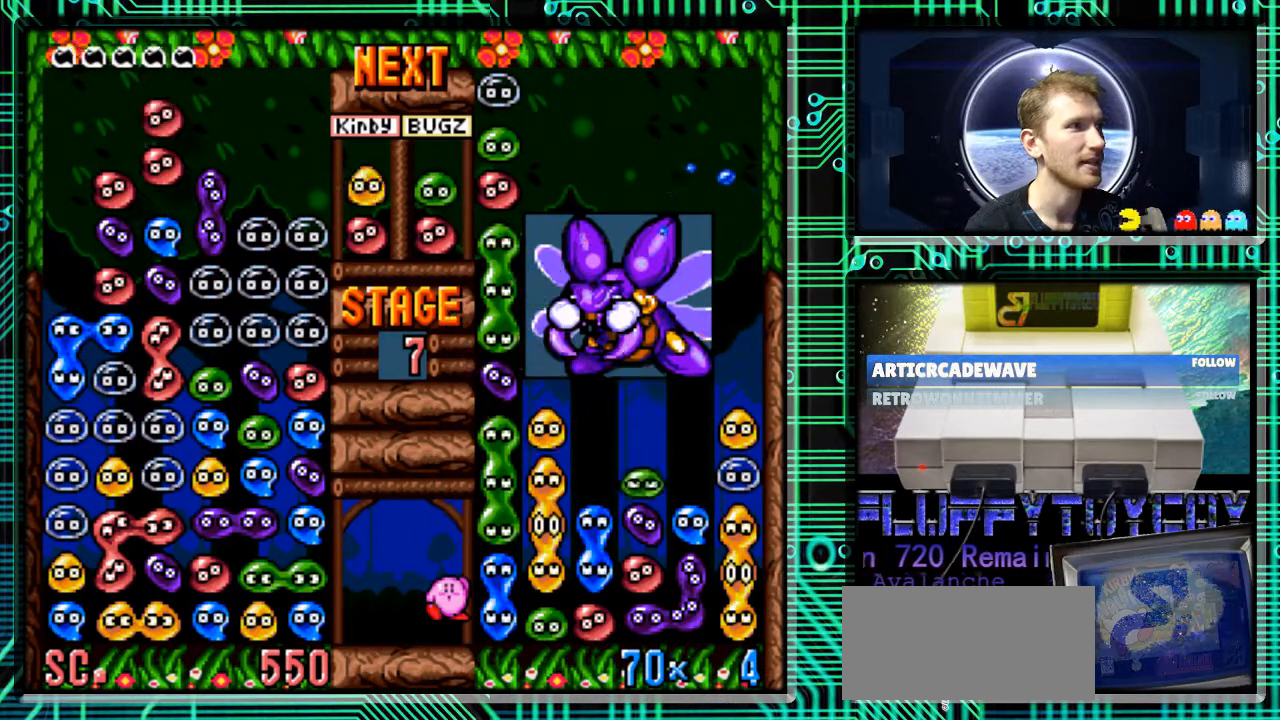
{"buttons": ["DPAD_DOWN"], "events": [[67, "DPAD_RIGHT", "down"], [367, "DPAD_RIGHT", "up"], [500, "DPAD_DOWN", "down"]]}
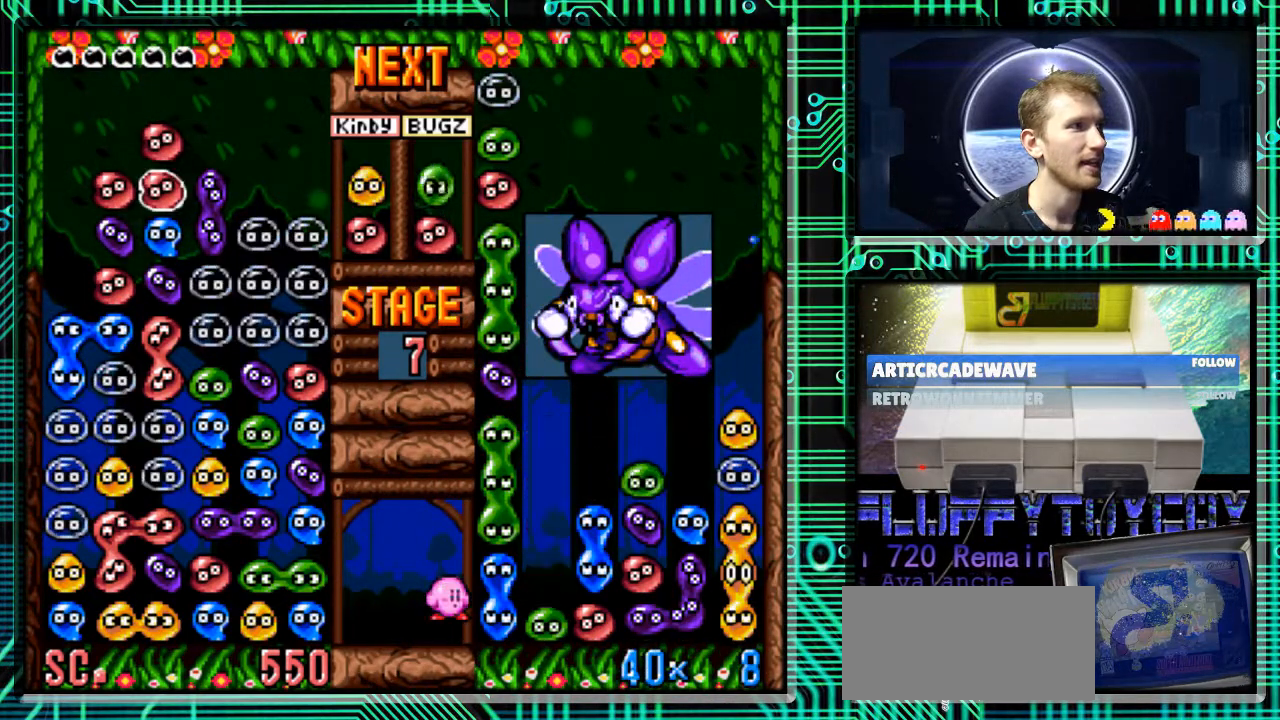
{"buttons": [], "events": [[167, "DPAD_DOWN", "up"]]}
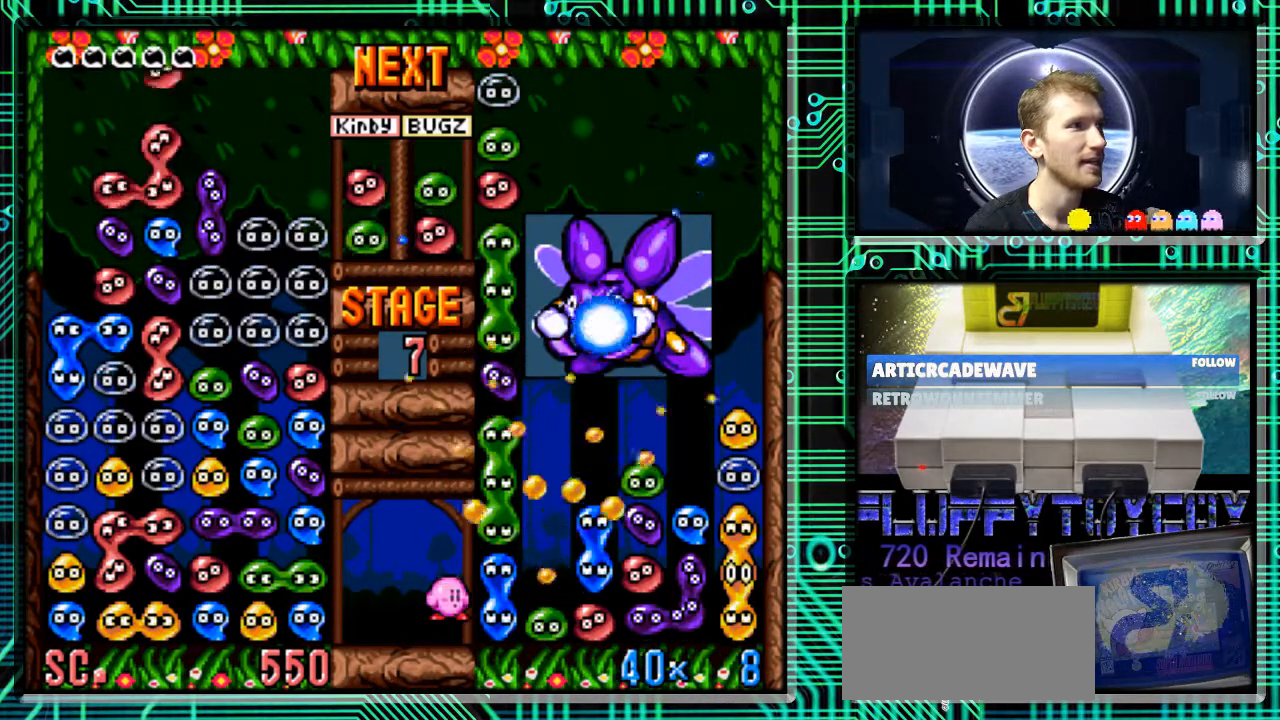
{"buttons": ["DPAD_LEFT"], "events": [[267, "DPAD_LEFT", "down"]]}
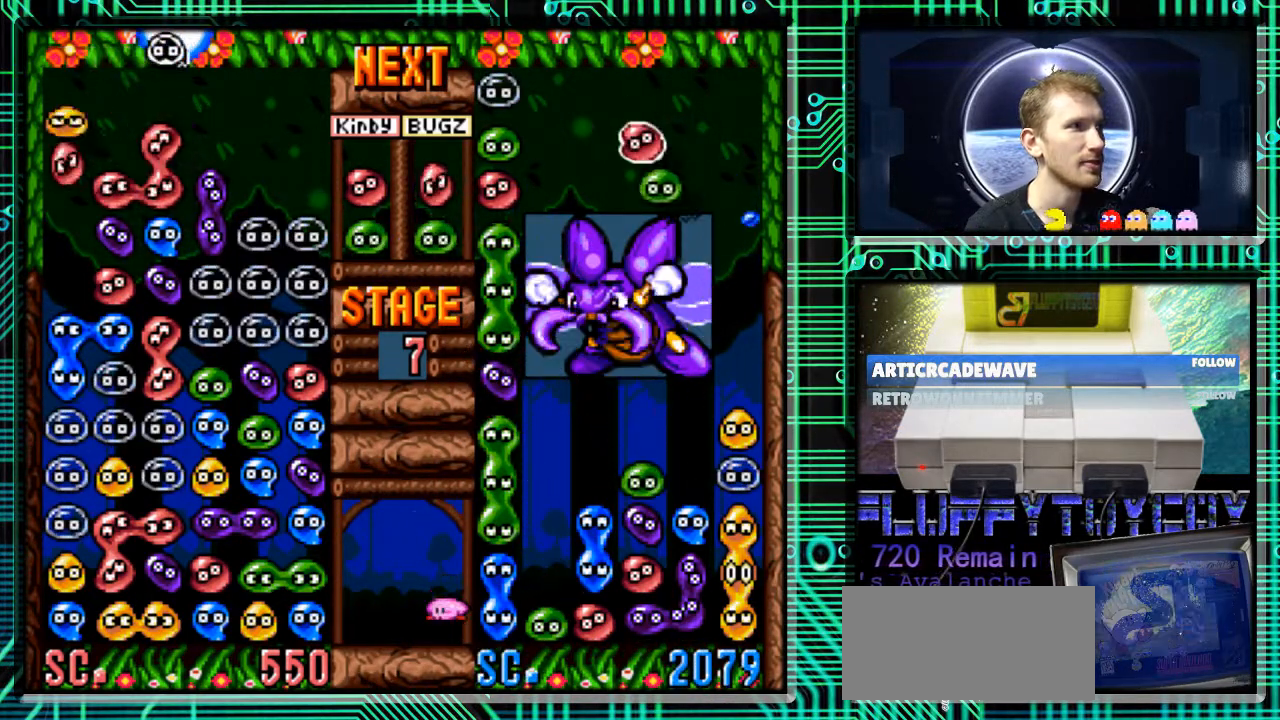
{"buttons": ["B"], "events": [[33, "DPAD_LEFT", "up"], [333, "B", "down"]]}
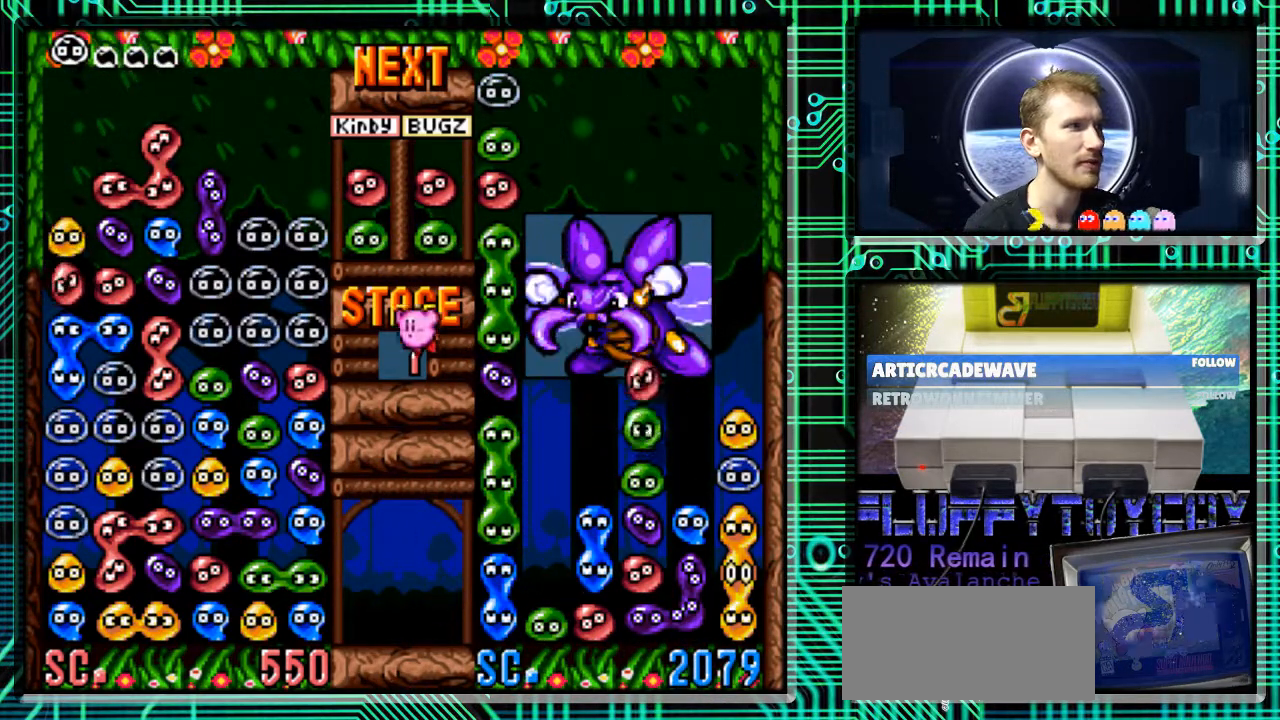
{"buttons": [], "events": [[33, "B", "up"]]}
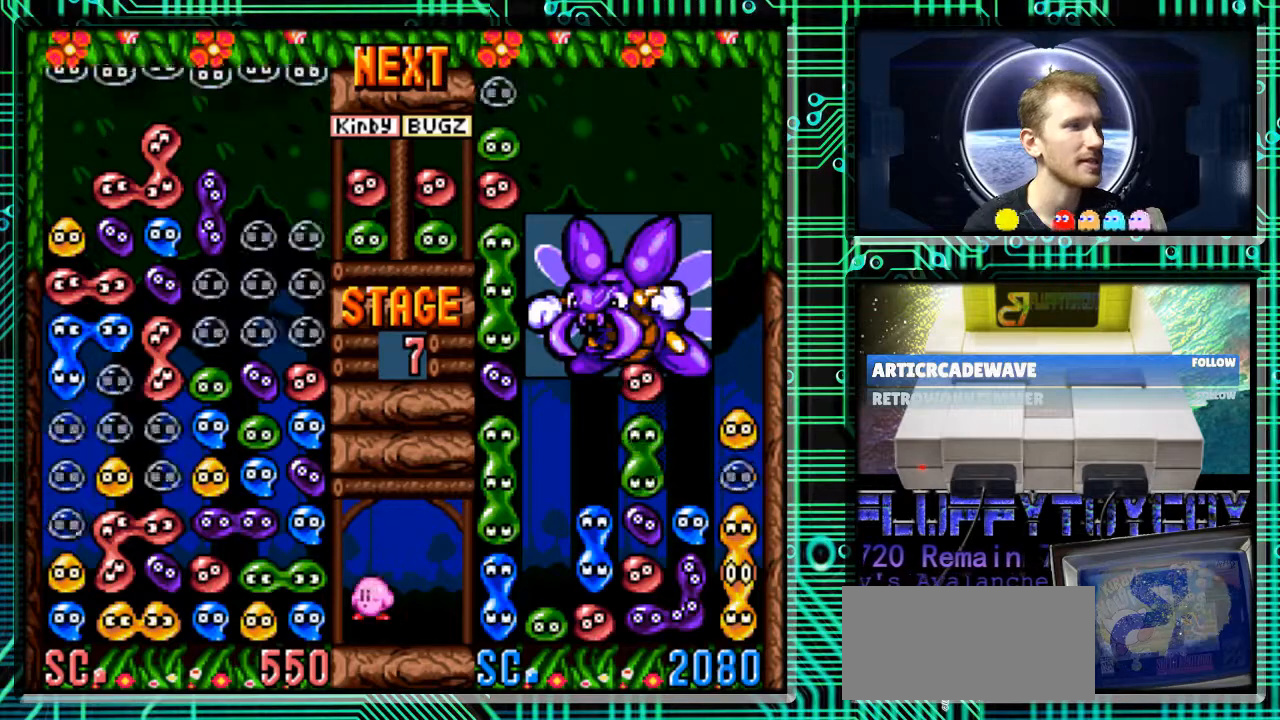
{"buttons": [], "events": [[233, "DPAD_RIGHT", "down"], [400, "DPAD_RIGHT", "up"]]}
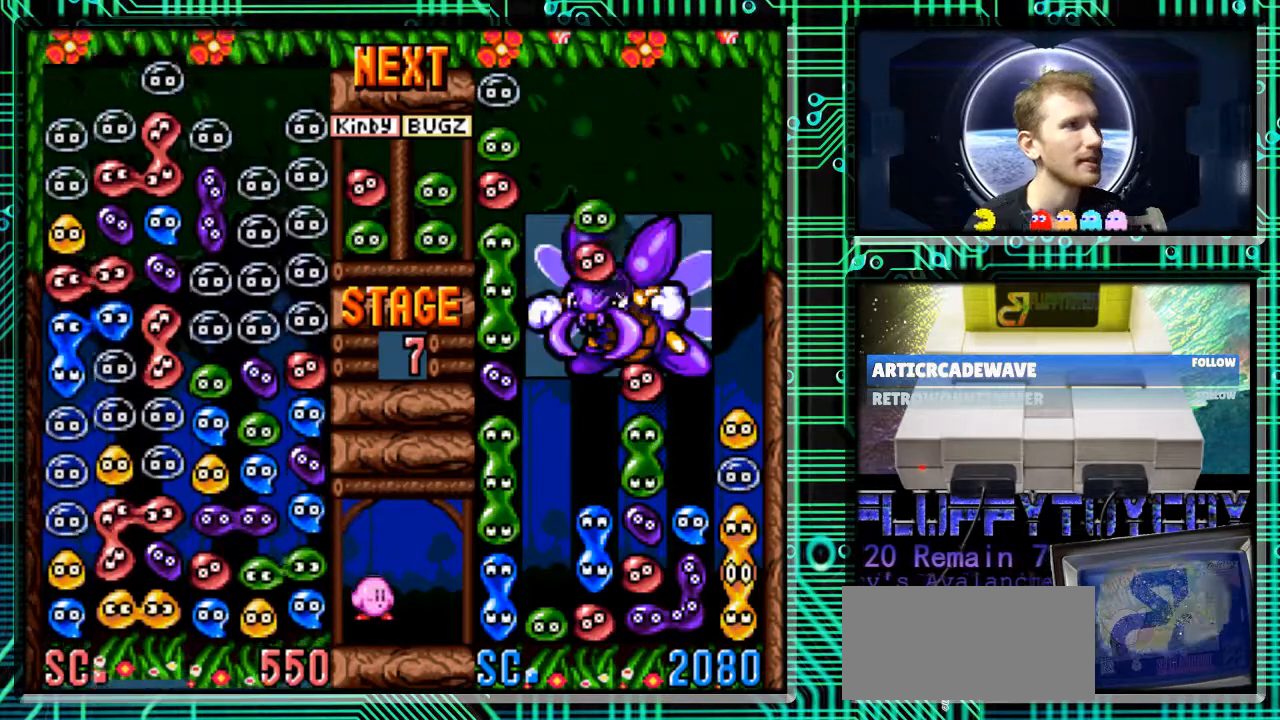
{"buttons": ["DPAD_RIGHT"], "events": [[133, "DPAD_RIGHT", "down"], [233, "B", "down"], [333, "B", "up"]]}
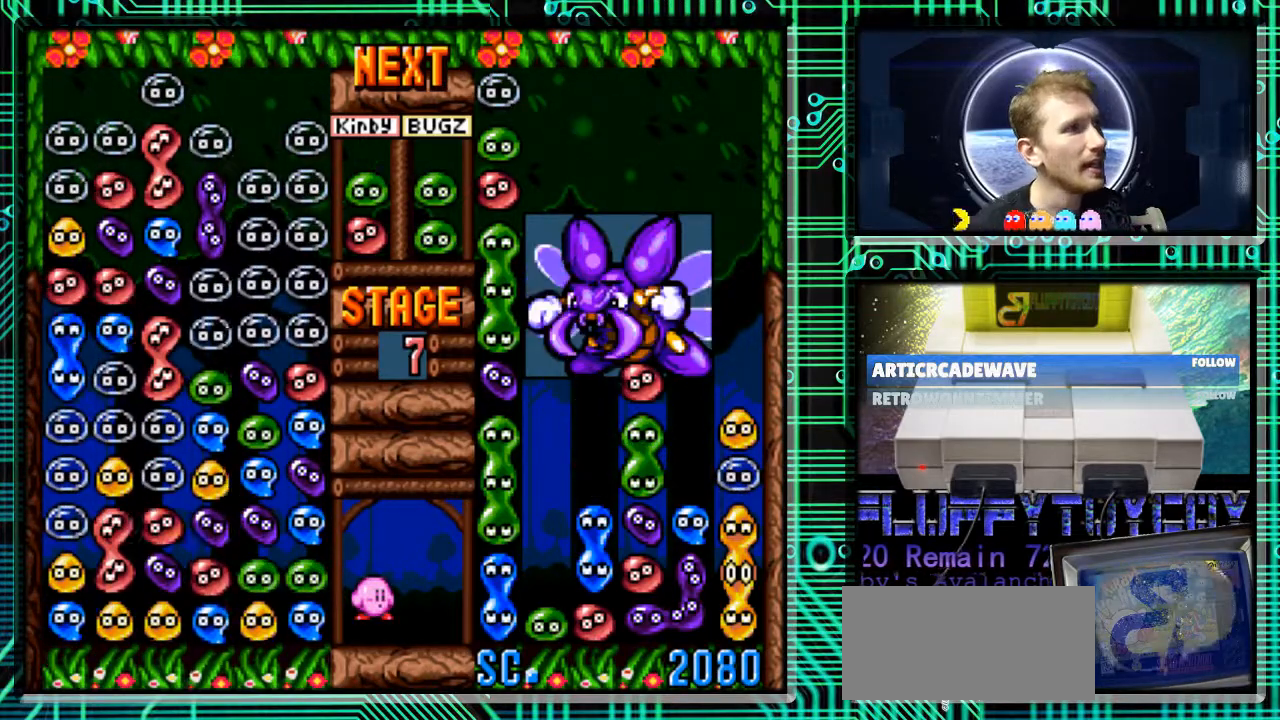
{"buttons": [], "events": [[133, "DPAD_DOWN", "down"], [267, "DPAD_DOWN", "up"], [300, "DPAD_RIGHT", "up"]]}